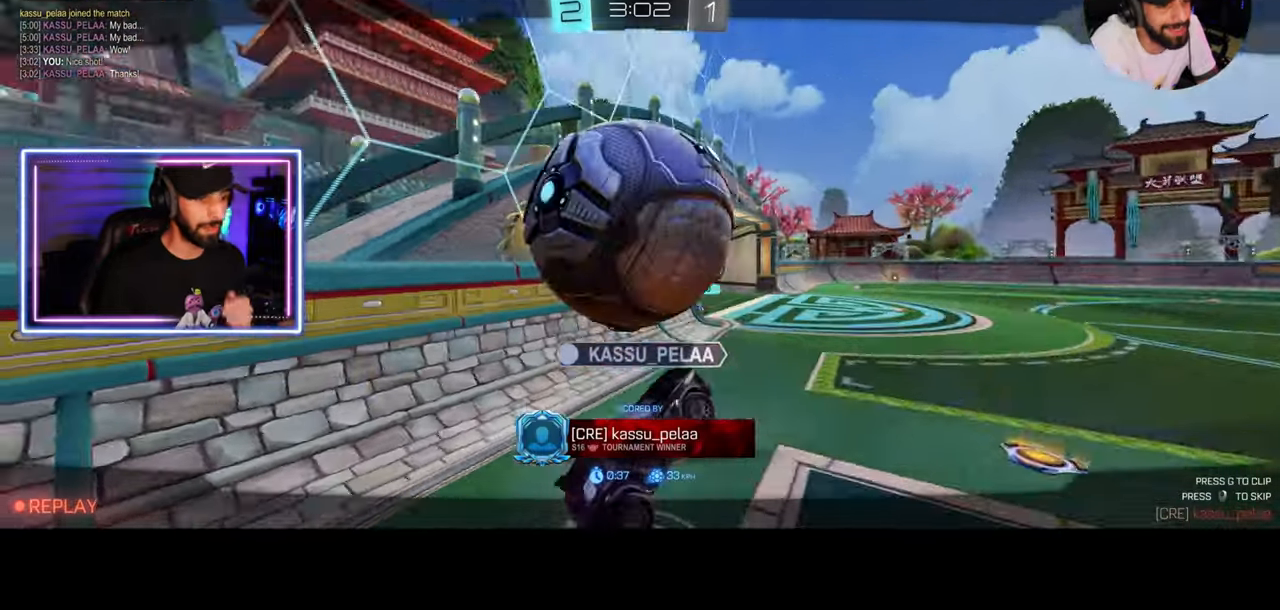
Gameplay with keyboard and mouse; each line is a JSON object with the keys and mouse buttons held at the frame after it. "events" lists presses ("down") and releases ("up") of "a", "ctrl", "d", "e", "q", "s", "shift", "space", "w", "mouse_left", "mouse_wheel", "mouse_right", "mouse_mb4" and "mouse_mb5" between this image and that frame as [ms after this image, input, new state], when the widget could be followed in between. "mouse_left", "mouse_wheel", "mouse_right", "mouse_mb4", "mouse_mb5" = the "left", "wheel", "right", "mb4", "mb5" buttons of the "mouse" list. No other keys are recorded. "wheel" means that the mouse wheel is clicked or scrolled. Mouse movement is not recorded.
{"keys": [], "mouse": [], "events": [[292, "mouse_right", "down"], [333, "mouse_right", "up"], [375, "mouse_right", "down"], [458, "mouse_right", "up"]]}
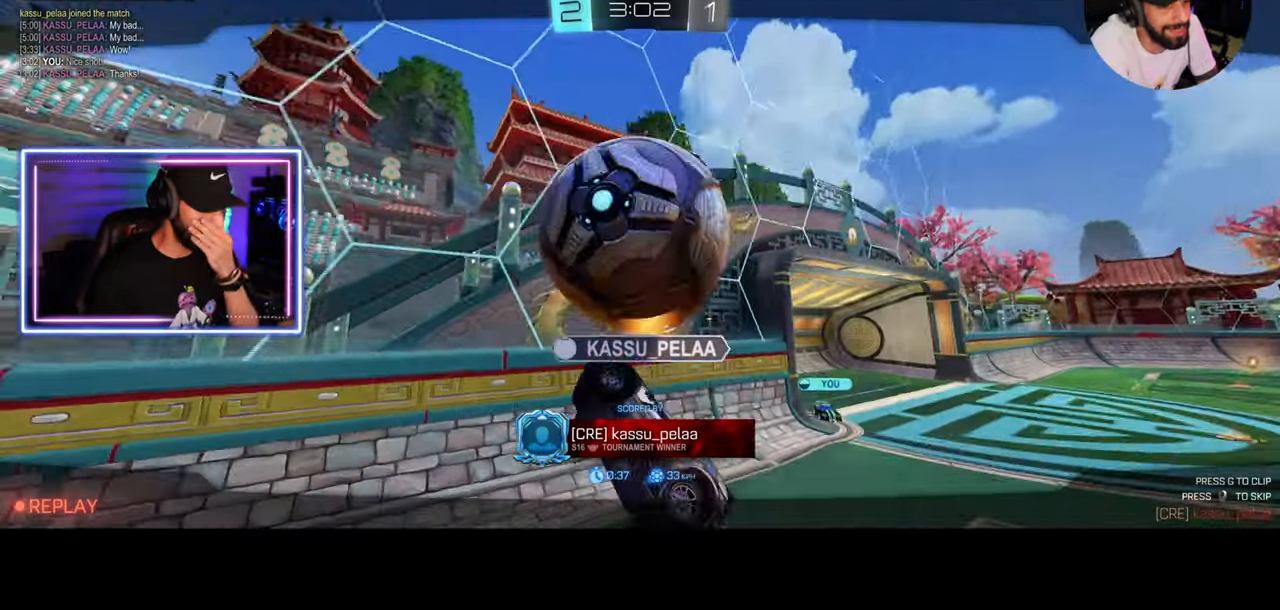
{"keys": [], "mouse": [], "events": []}
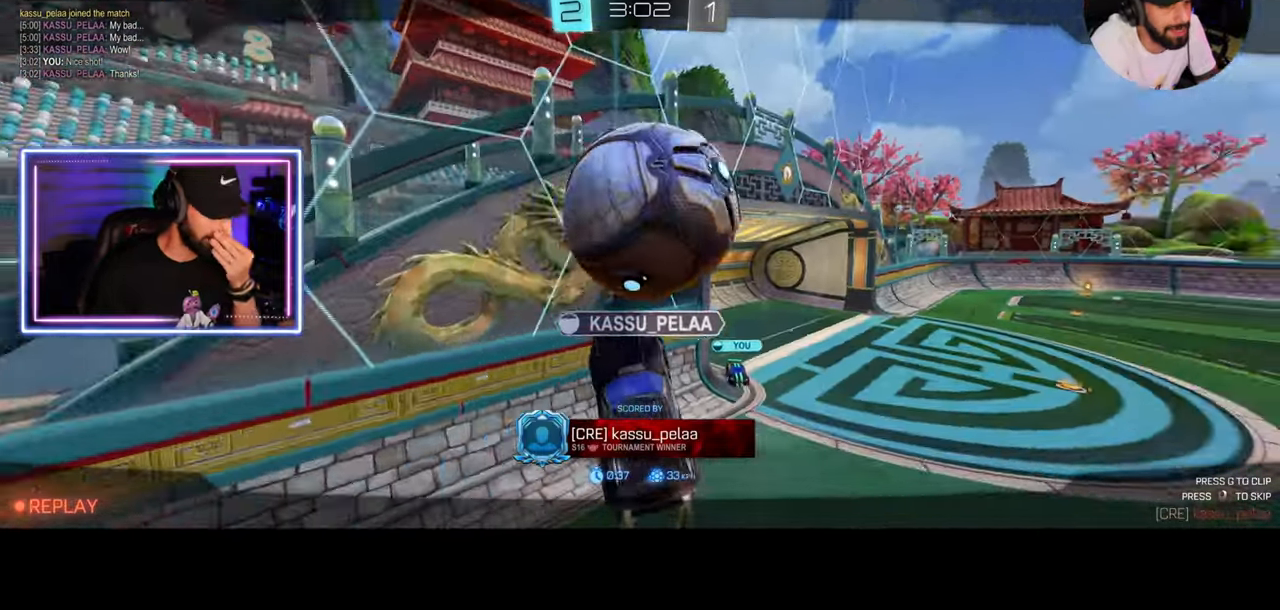
{"keys": [], "mouse": [], "events": []}
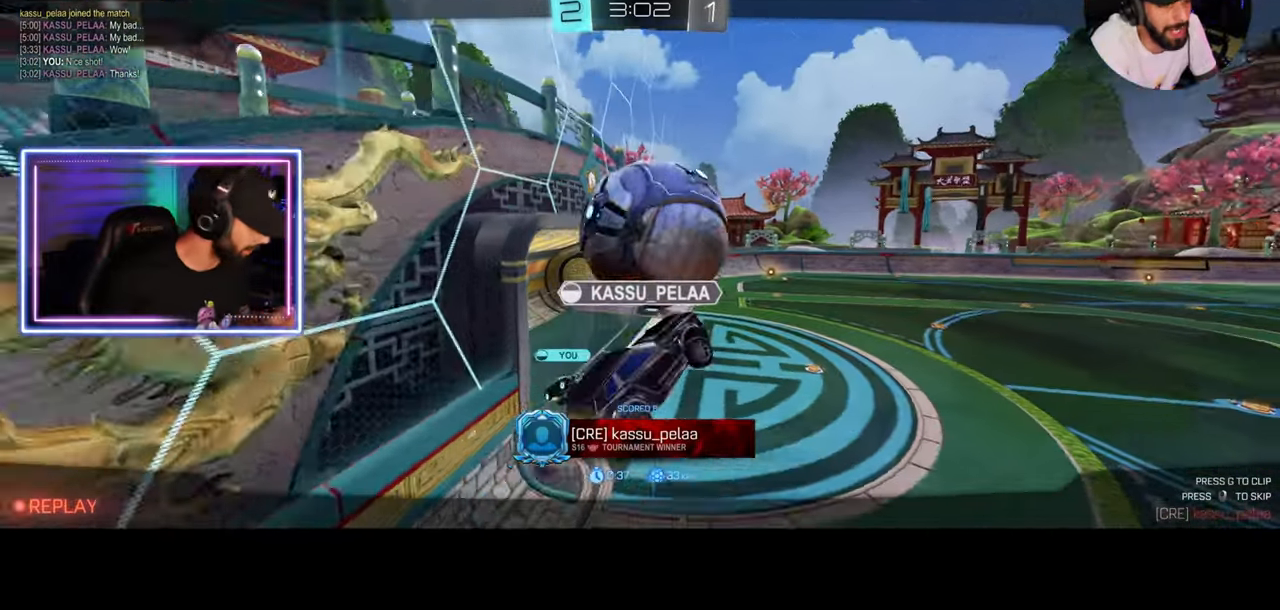
{"keys": [], "mouse": [], "events": []}
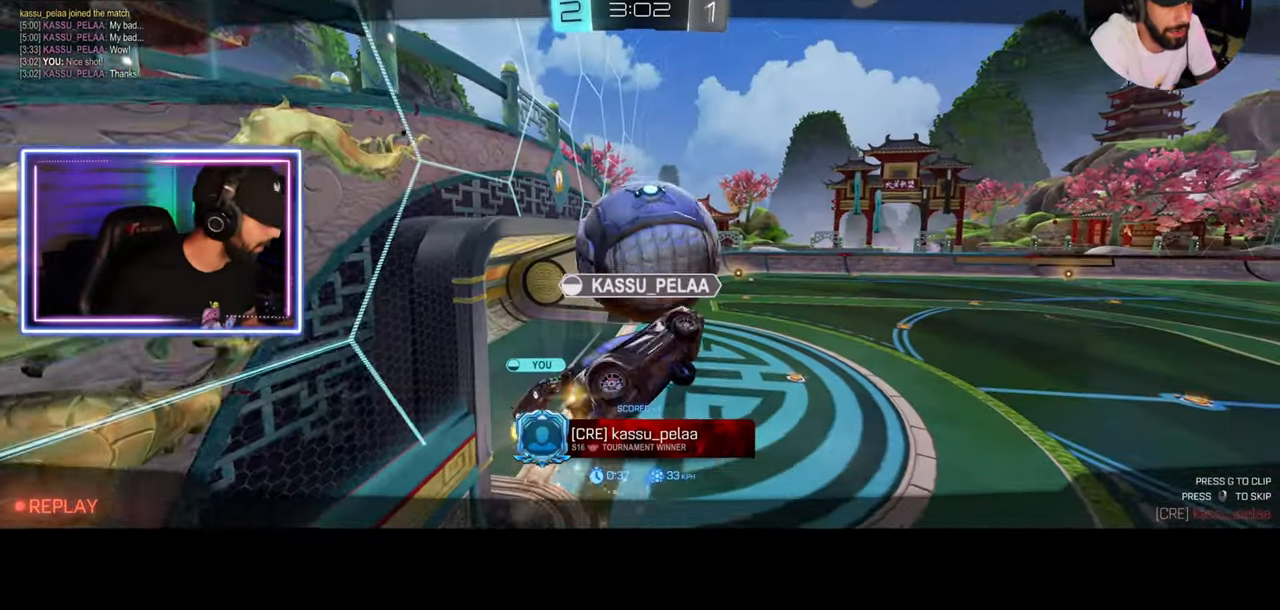
{"keys": [], "mouse": [], "events": []}
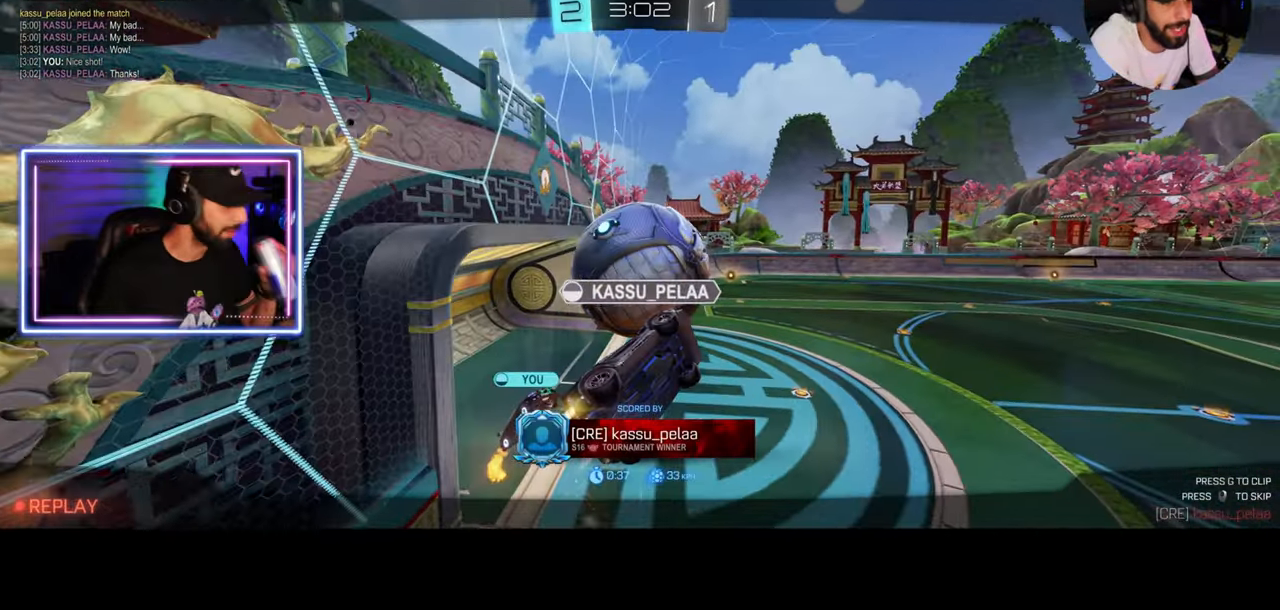
{"keys": [], "mouse": [], "events": []}
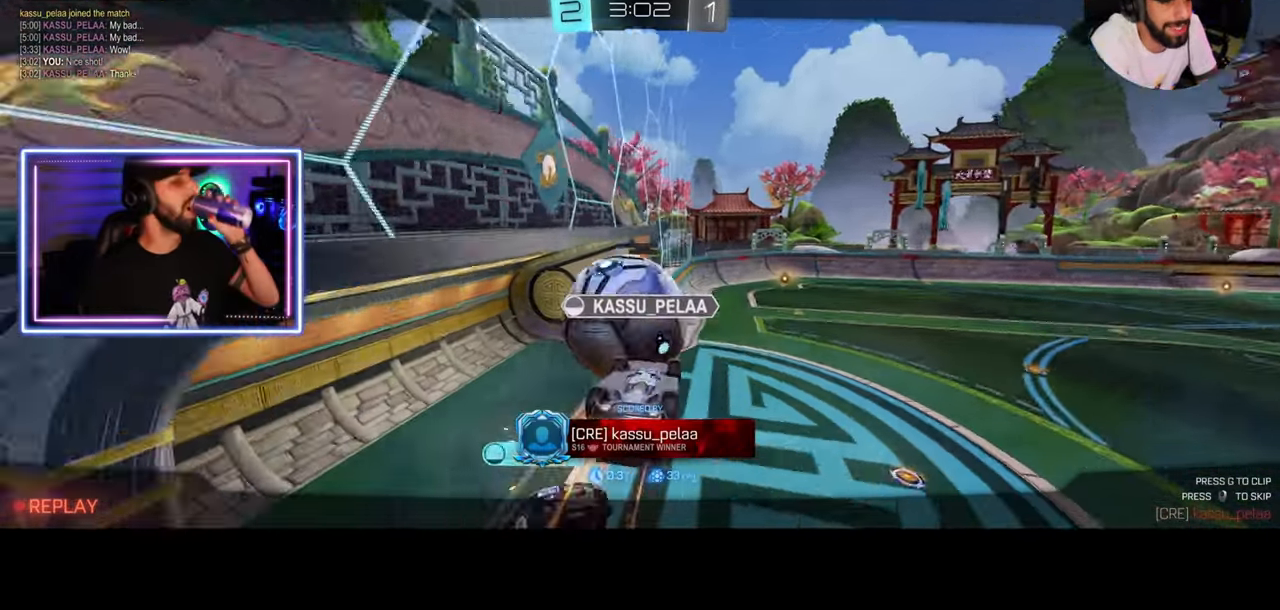
{"keys": [], "mouse": [], "events": []}
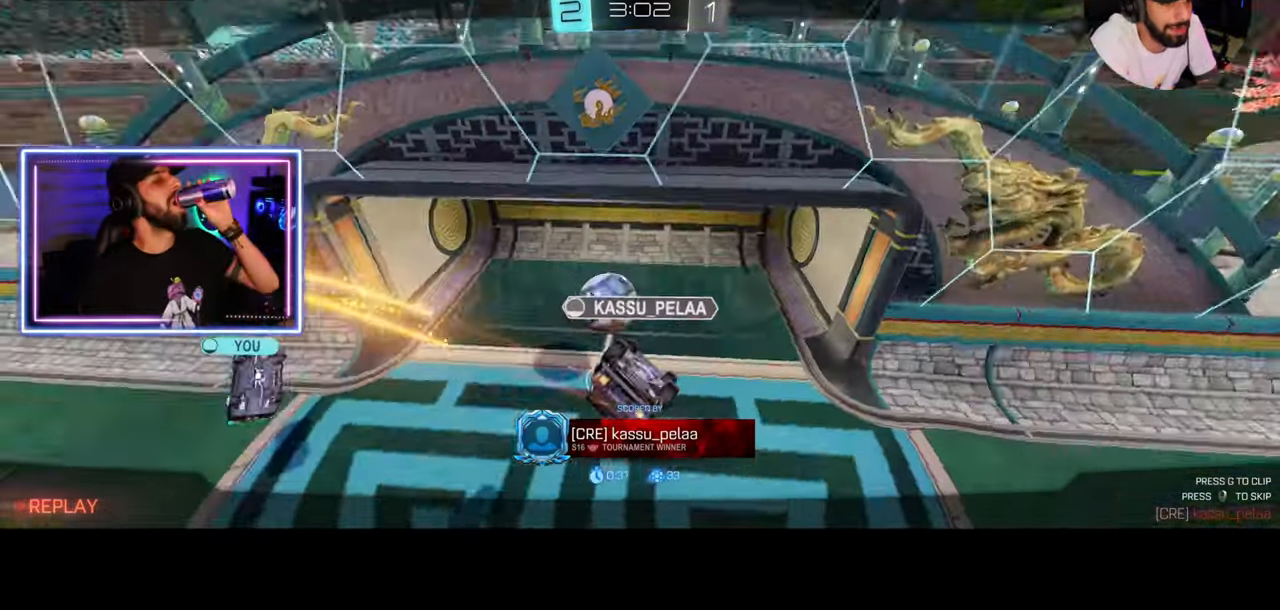
{"keys": [], "mouse": [], "events": []}
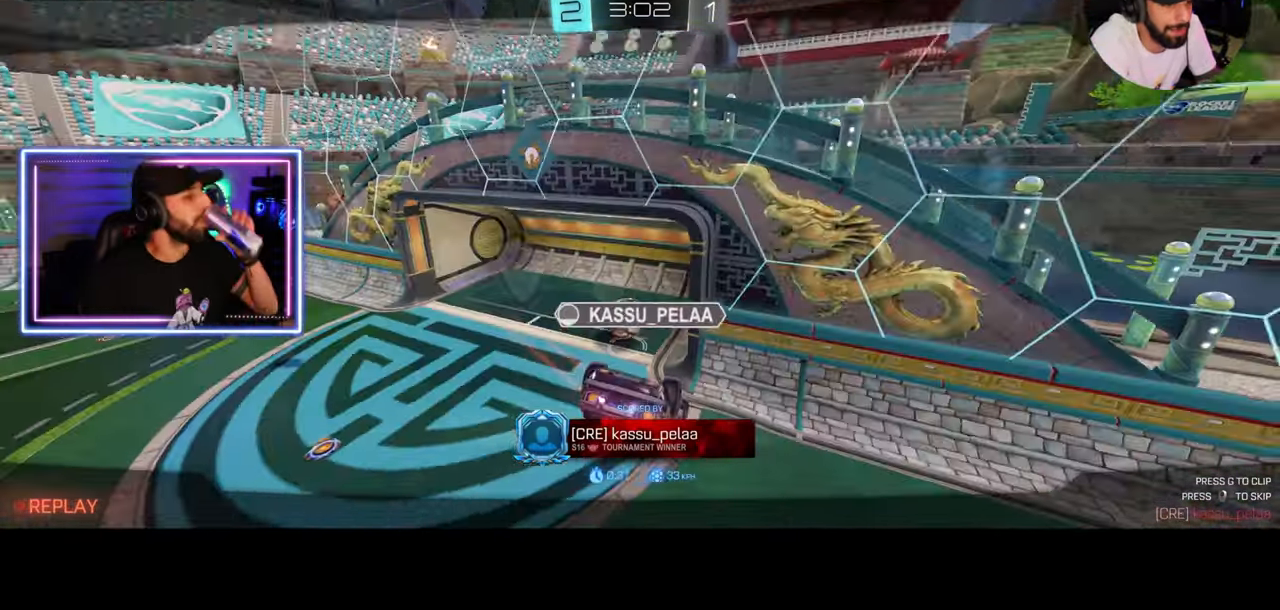
{"keys": [], "mouse": [], "events": []}
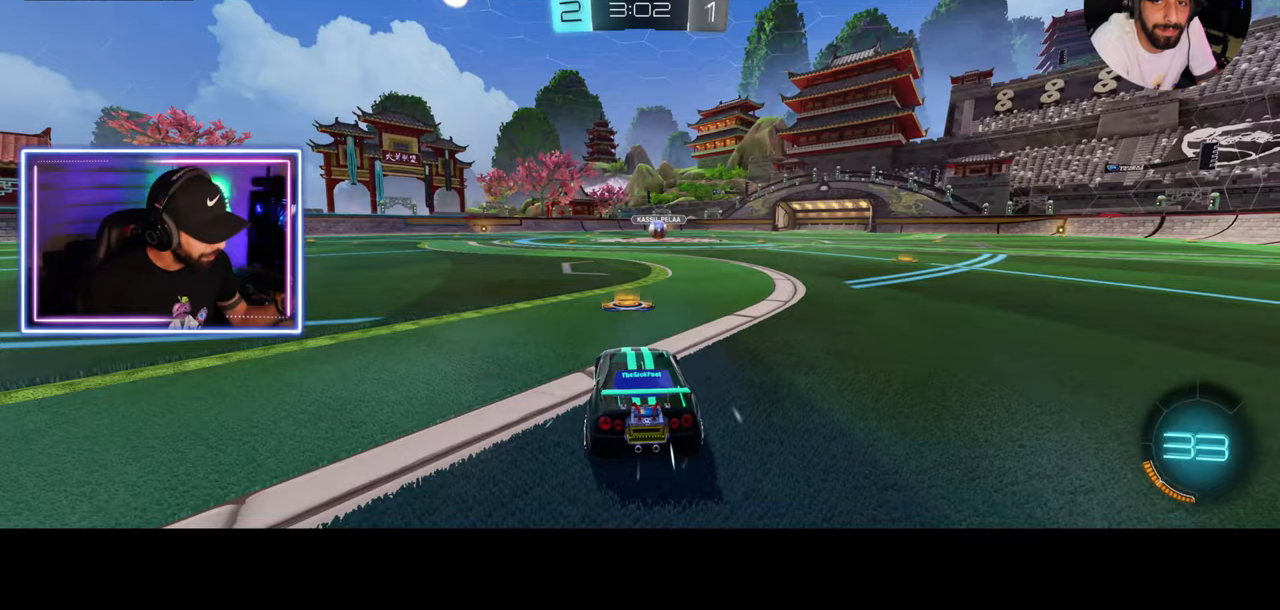
{"keys": [], "mouse": [], "events": []}
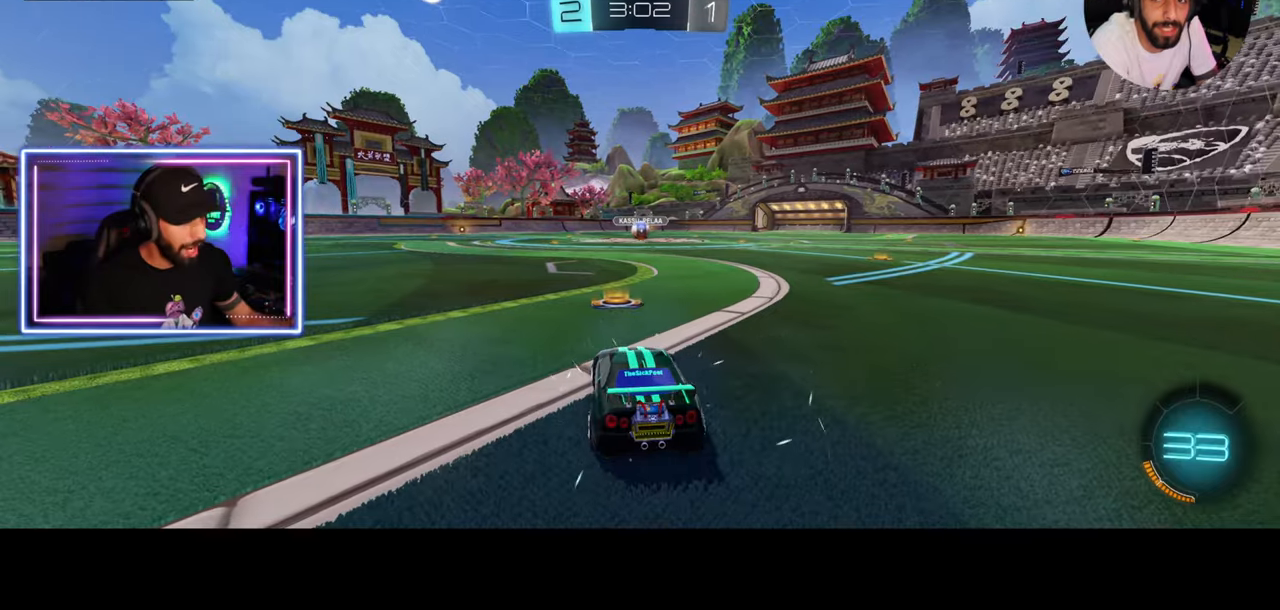
{"keys": ["w"], "mouse": [], "events": [[500, "w", "down"]]}
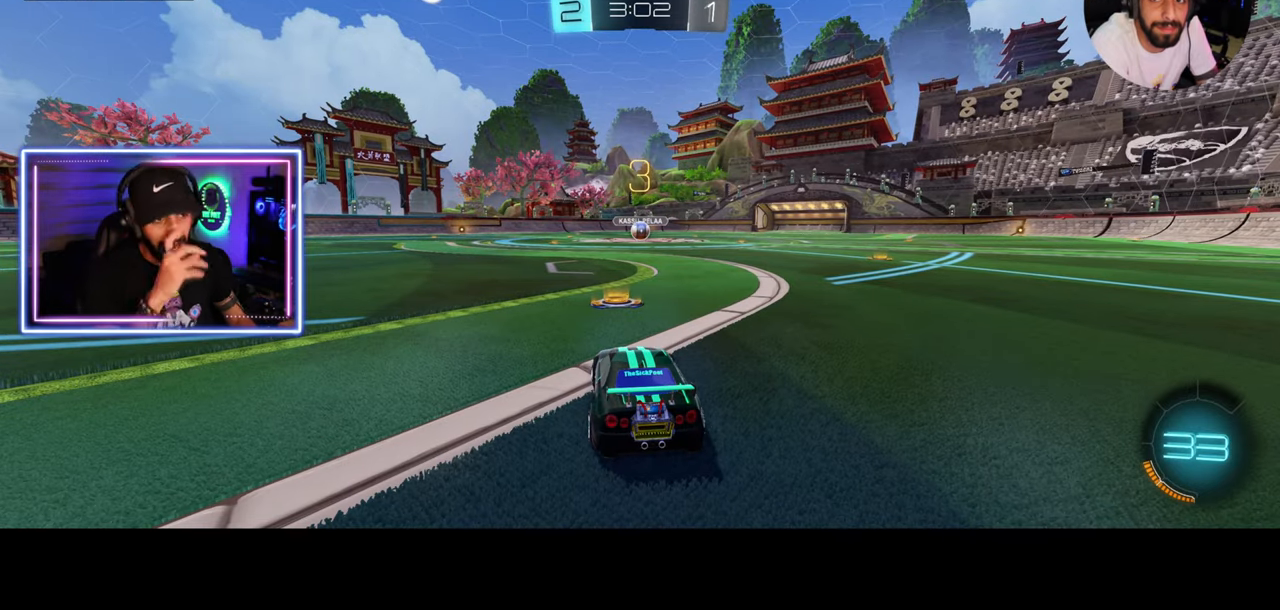
{"keys": ["w"], "mouse": [], "events": []}
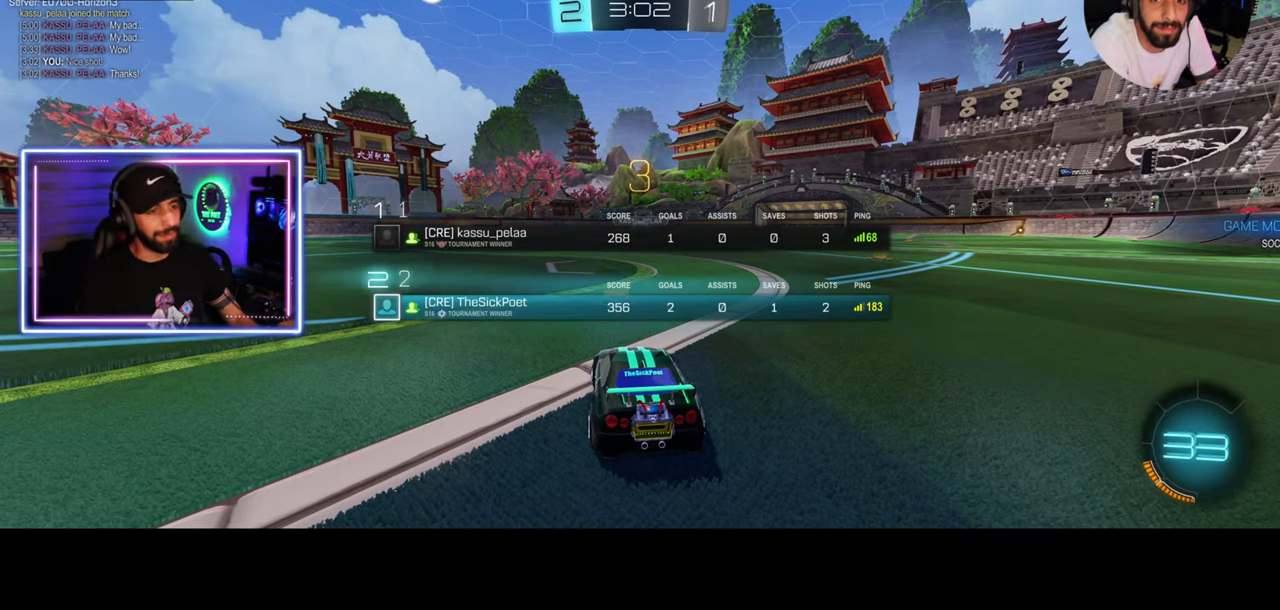
{"keys": ["w"], "mouse": ["wheel"], "events": [[375, "mouse_wheel", "down"], [458, "mouse_wheel", "up"], [500, "mouse_wheel", "down"]]}
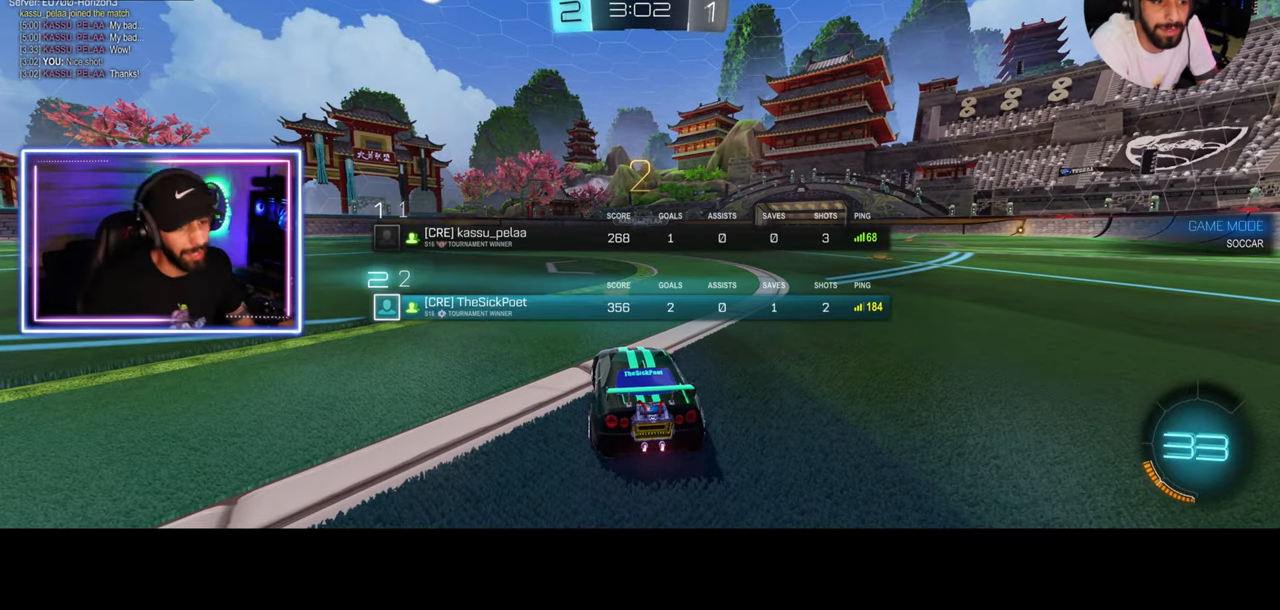
{"keys": ["w"], "mouse": [], "events": [[83, "mouse_wheel", "up"]]}
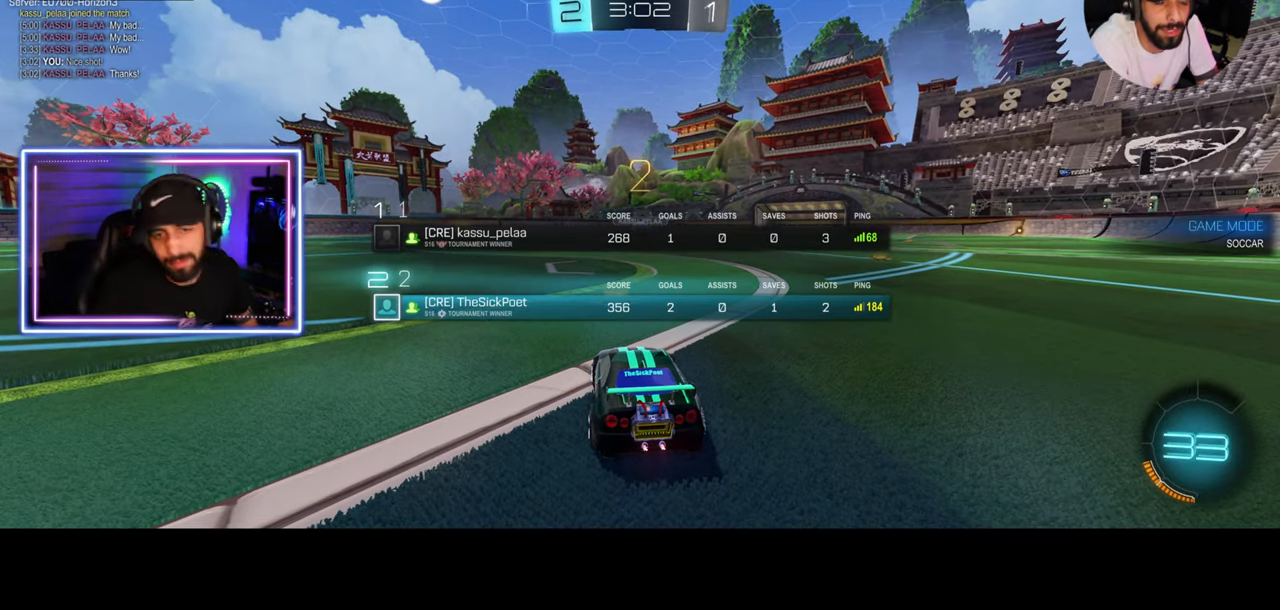
{"keys": ["w"], "mouse": ["left"], "events": [[333, "mouse_left", "down"]]}
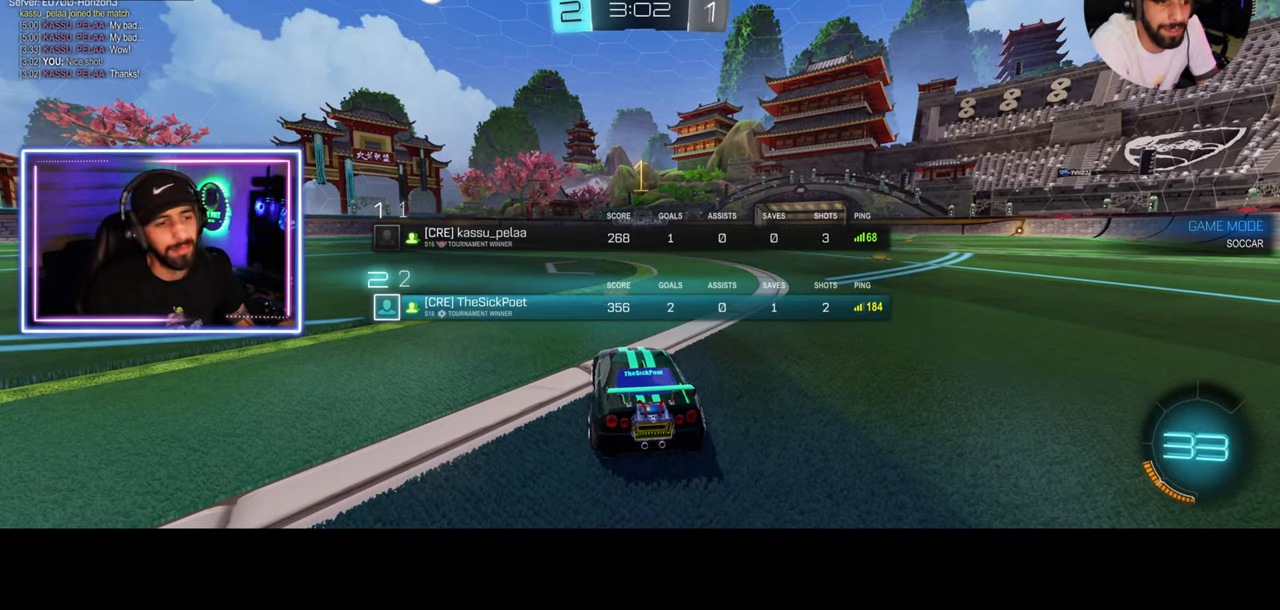
{"keys": ["w"], "mouse": ["left"], "events": []}
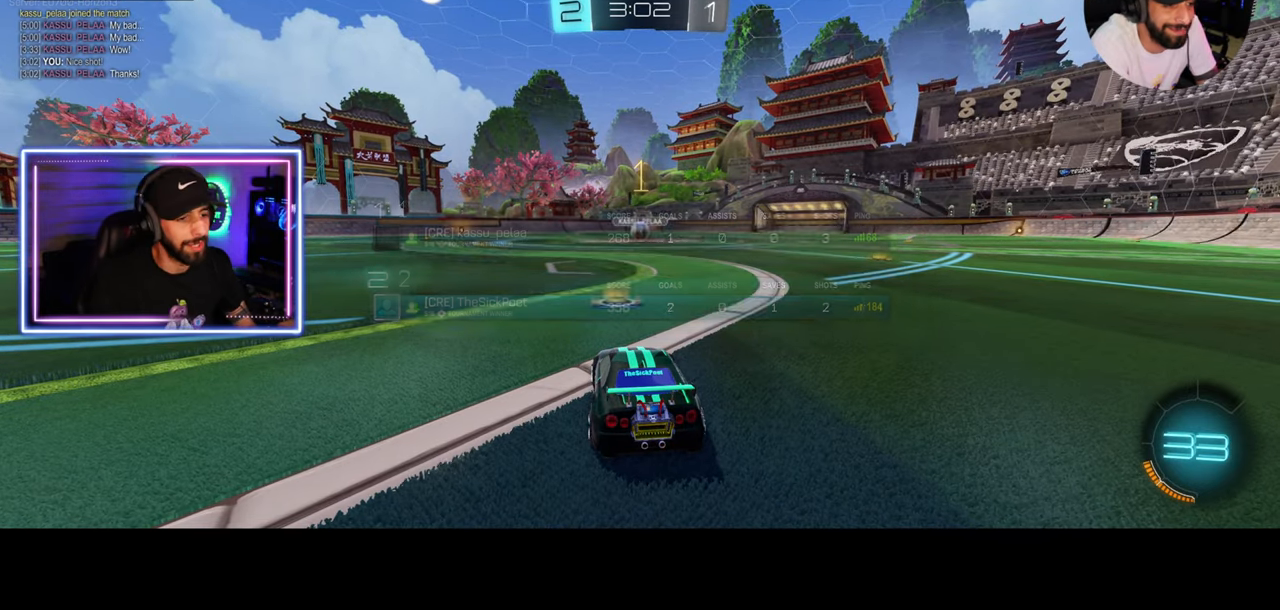
{"keys": ["w"], "mouse": ["left"], "events": [[167, "d", "down"], [208, "d", "up"]]}
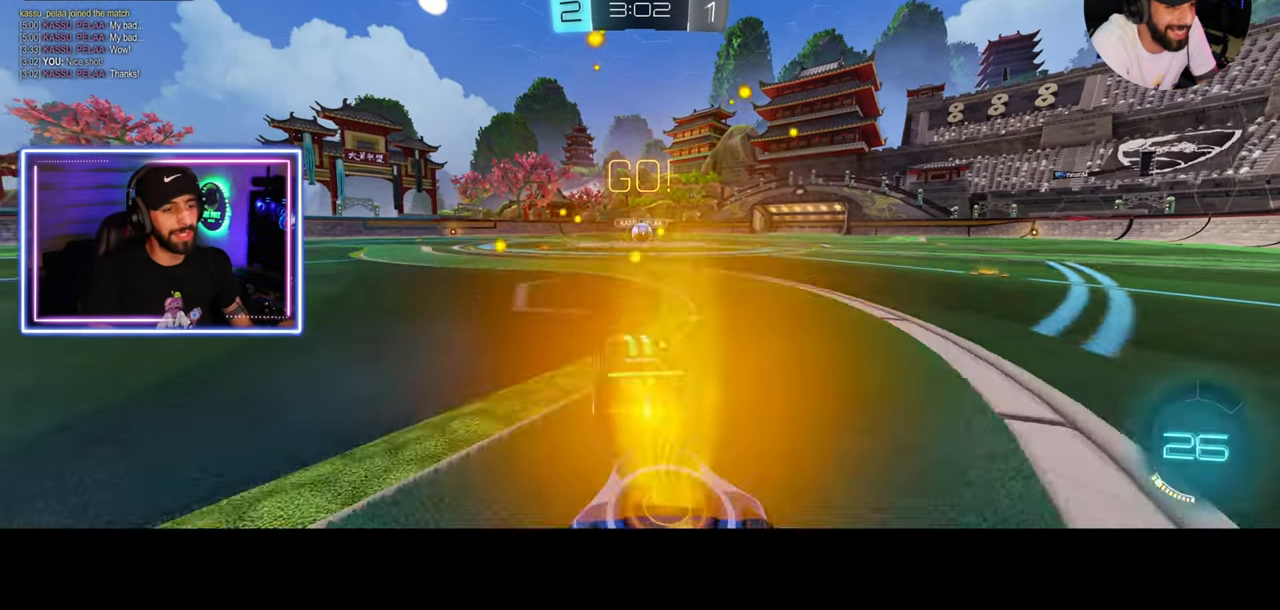
{"keys": ["w"], "mouse": ["left"], "events": []}
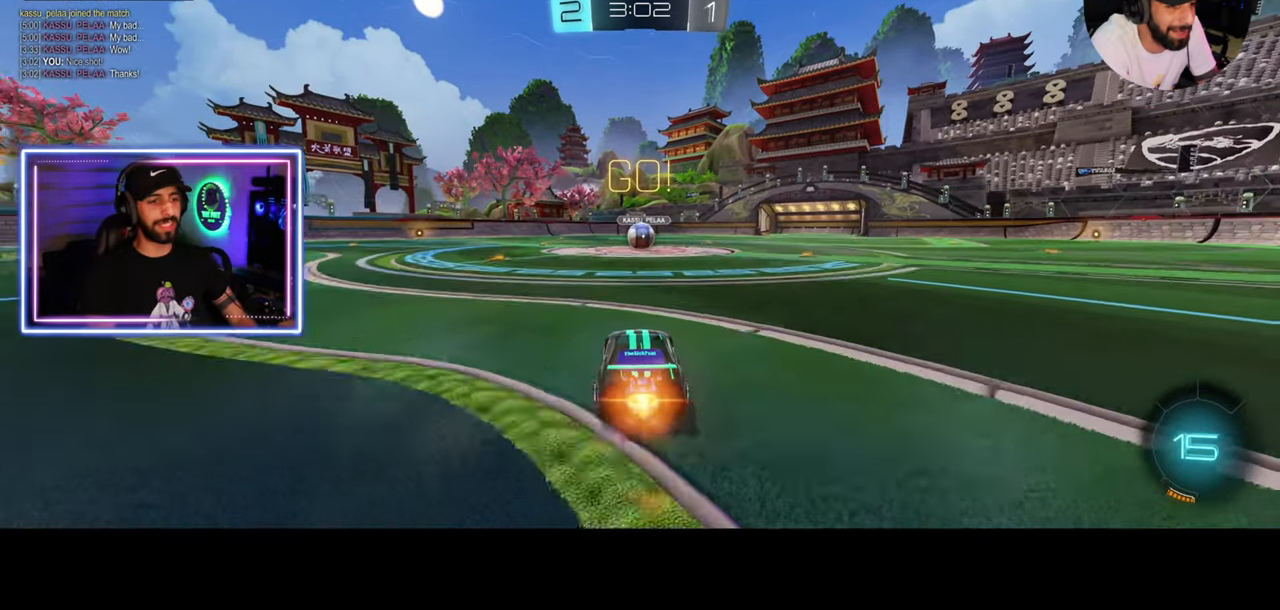
{"keys": ["w"], "mouse": [], "events": [[375, "d", "down"], [375, "mouse_right", "down"], [417, "mouse_left", "up"], [458, "d", "up"], [500, "mouse_right", "up"]]}
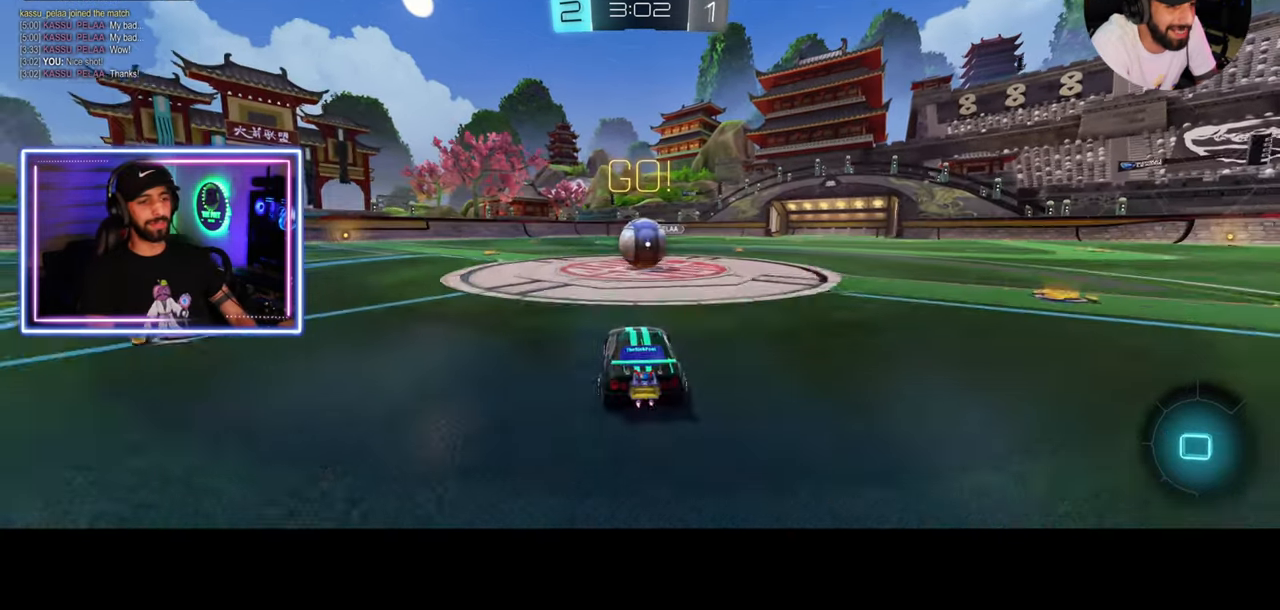
{"keys": [], "mouse": [], "events": [[42, "mouse_right", "down"], [167, "mouse_right", "up"], [250, "w", "up"]]}
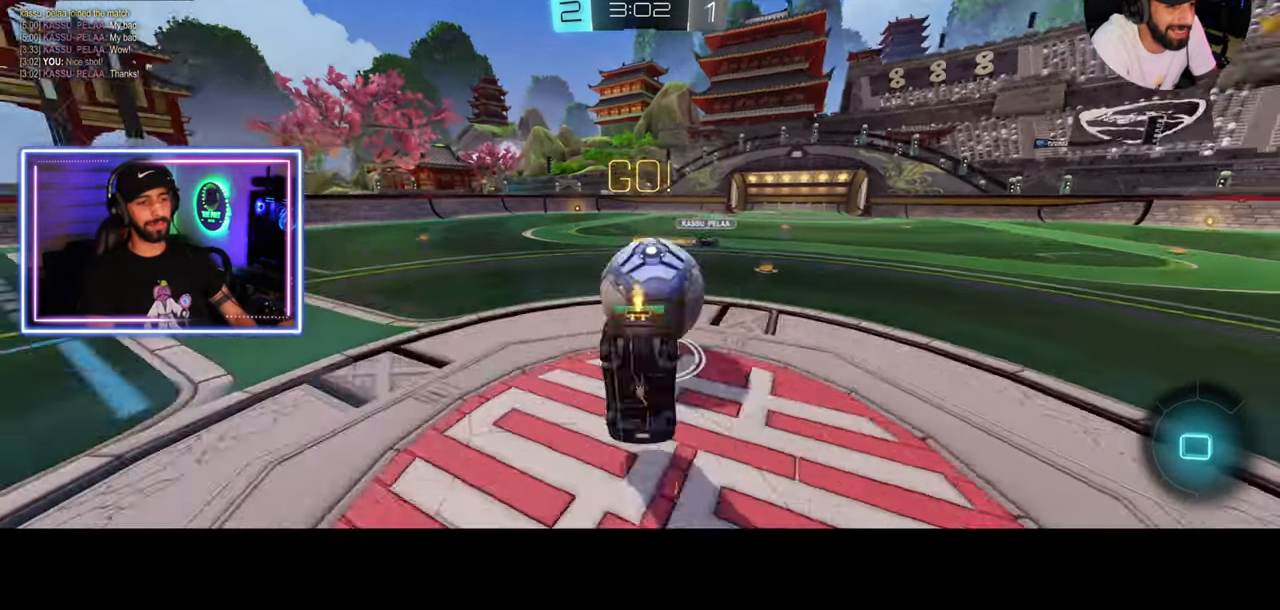
{"keys": ["a"], "mouse": [], "events": [[167, "a", "down"], [333, "a", "up"], [417, "a", "down"]]}
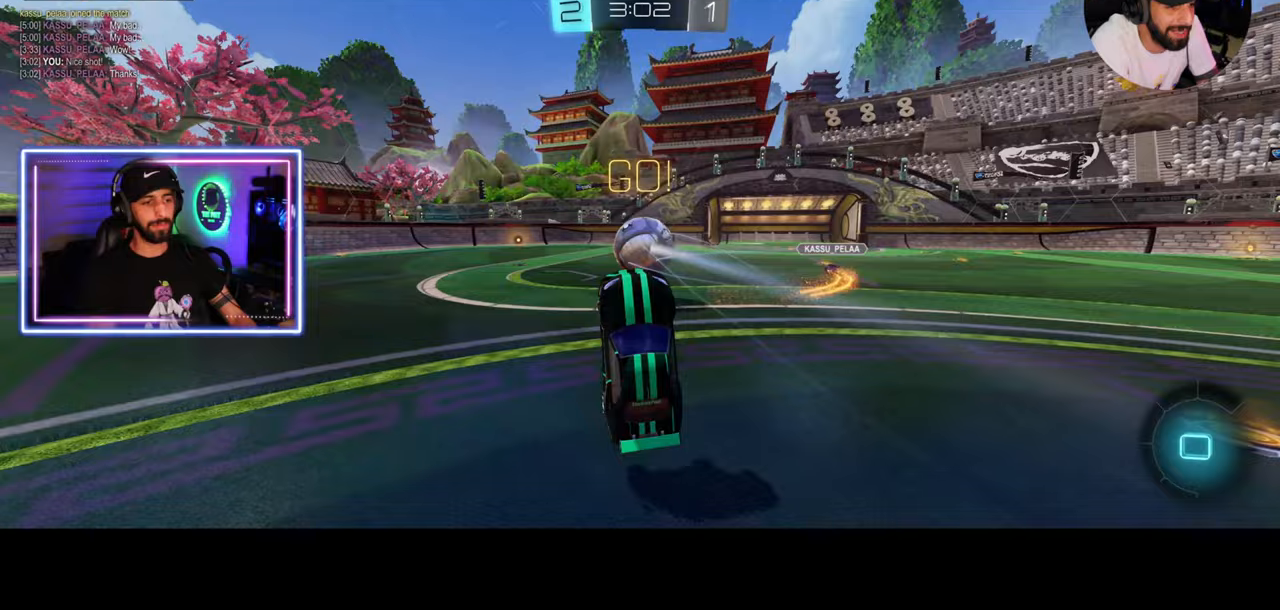
{"keys": ["a", "w"], "mouse": ["left"], "events": [[42, "a", "up"], [125, "a", "down"], [125, "w", "down"], [417, "space", "down"], [458, "mouse_left", "down"], [500, "space", "up"]]}
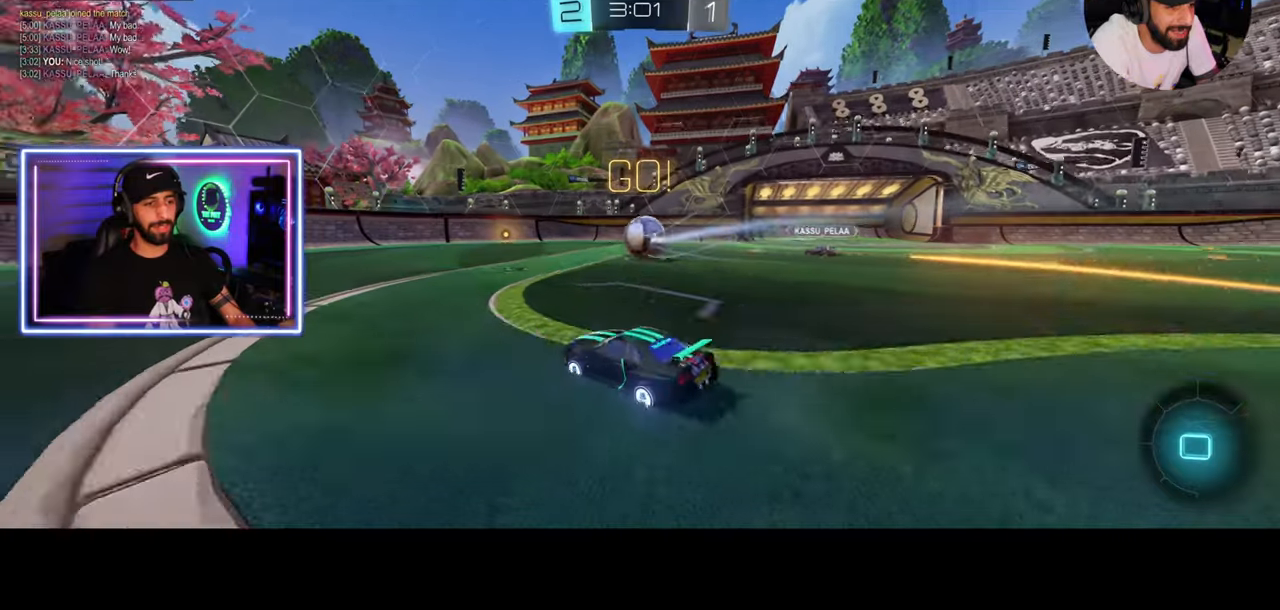
{"keys": ["w"], "mouse": ["left"], "events": [[333, "a", "up"]]}
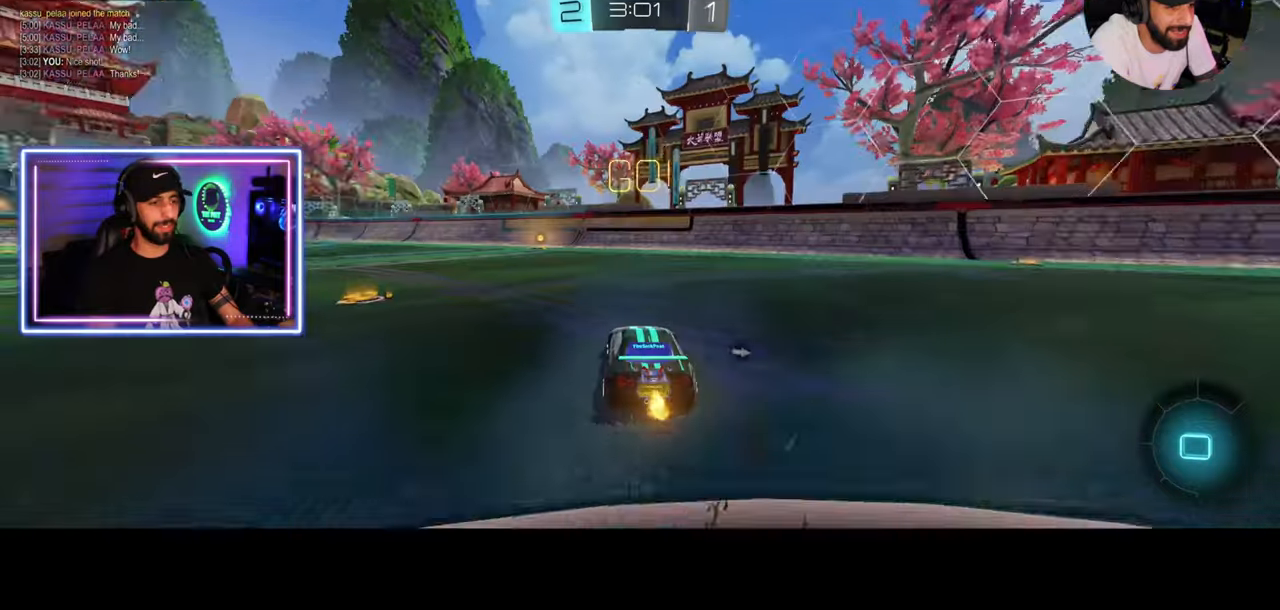
{"keys": ["w"], "mouse": [], "events": [[42, "d", "down"], [125, "d", "up"], [208, "space", "down"], [292, "space", "up"], [500, "mouse_left", "up"]]}
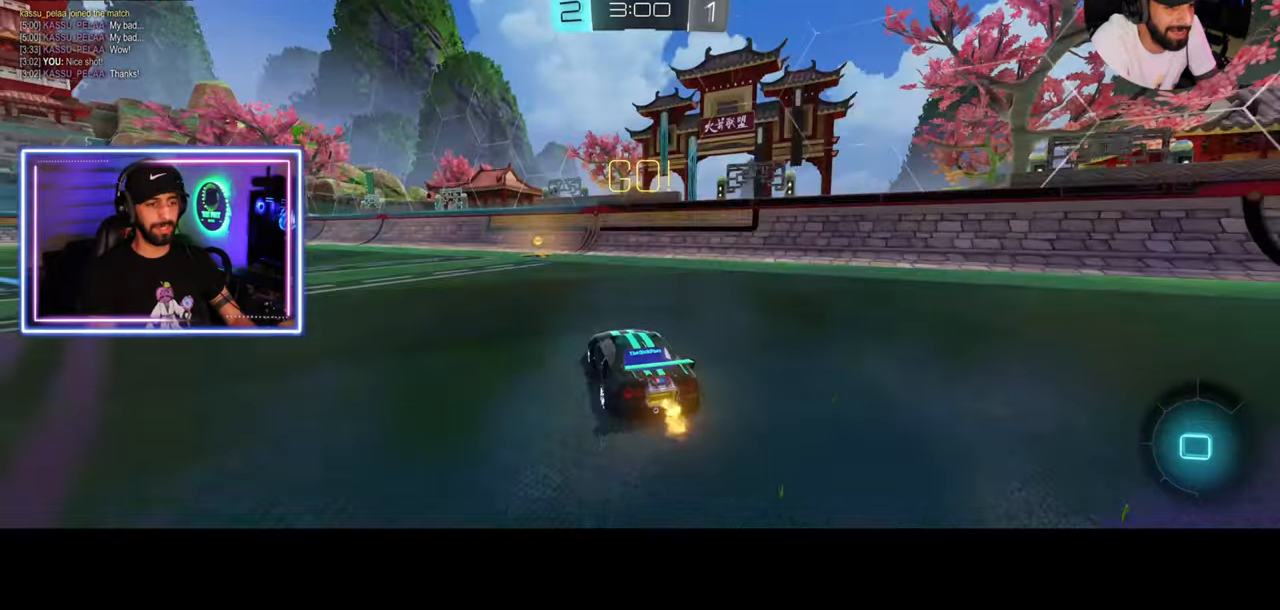
{"keys": ["a", "shift", "w"], "mouse": [], "events": [[375, "a", "down"], [458, "shift", "down"]]}
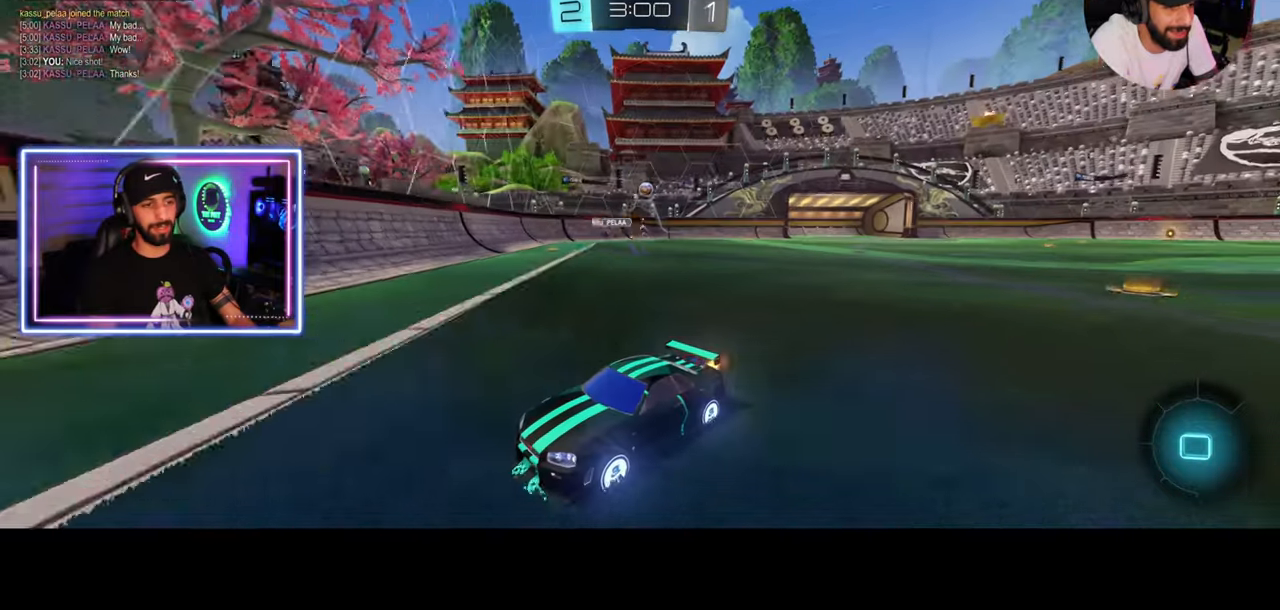
{"keys": ["a", "w"], "mouse": [], "events": [[125, "shift", "up"]]}
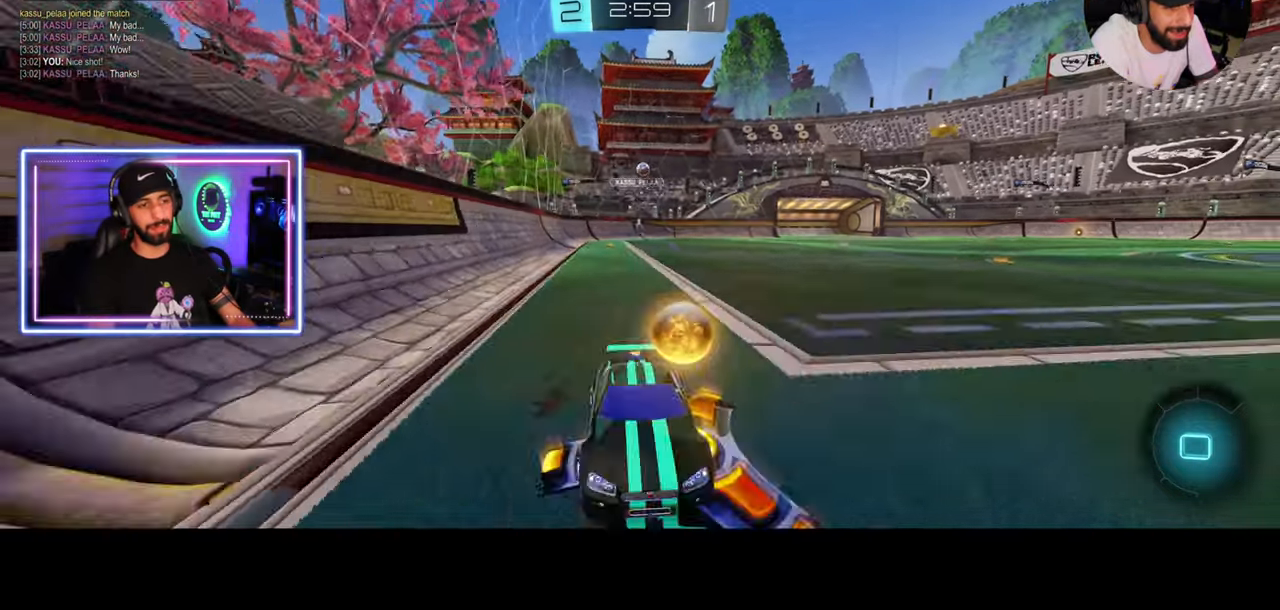
{"keys": ["a"], "mouse": [], "events": [[500, "w", "up"]]}
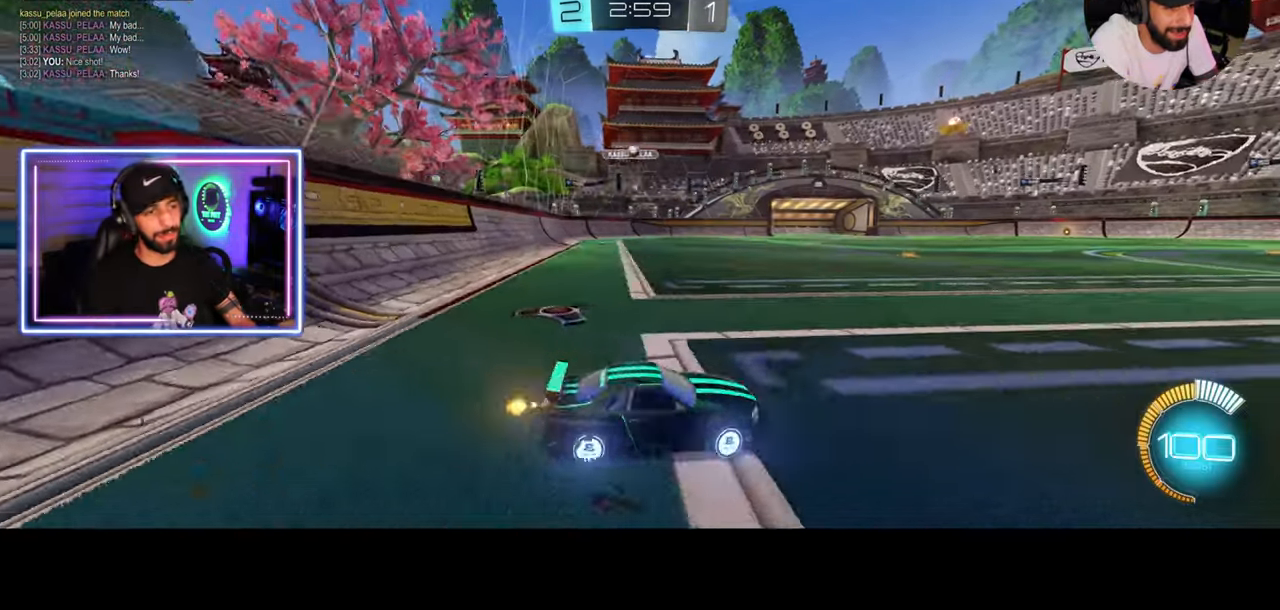
{"keys": ["d", "w"], "mouse": [], "events": [[83, "a", "up"], [83, "d", "down"], [292, "w", "down"]]}
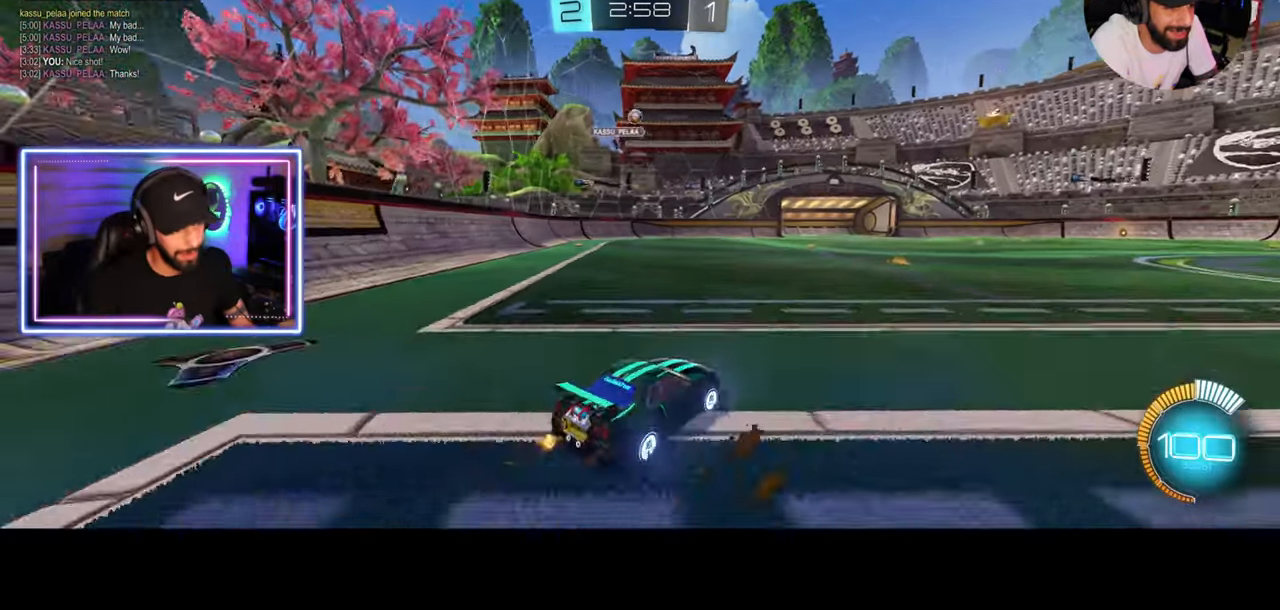
{"keys": ["d", "w"], "mouse": [], "events": []}
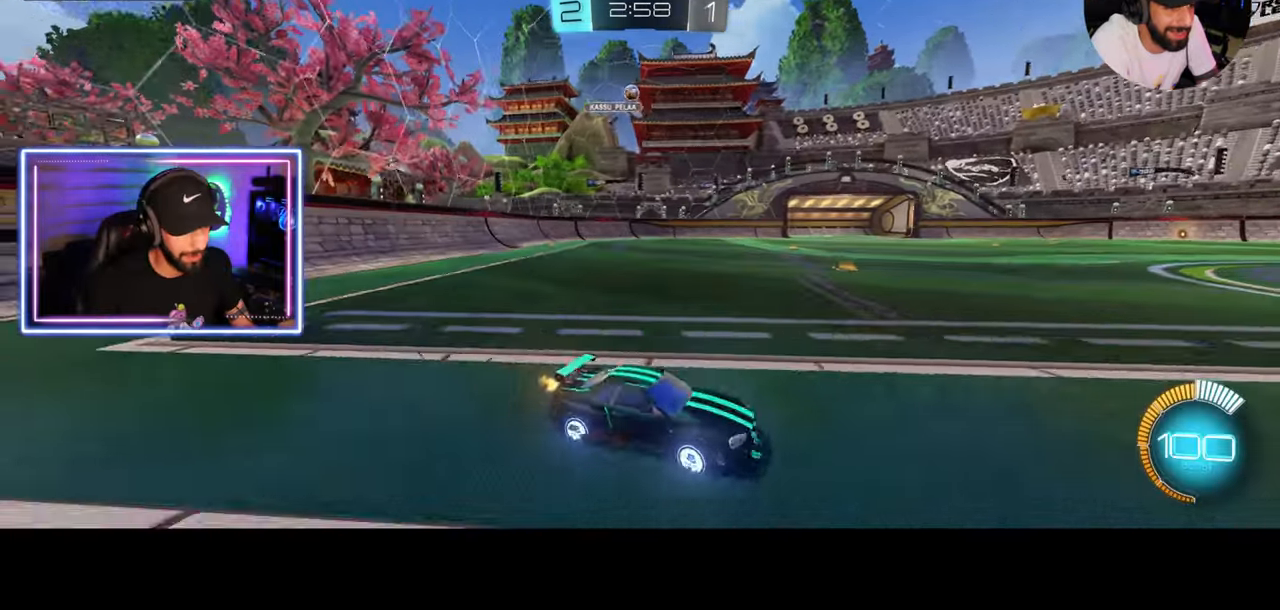
{"keys": ["w"], "mouse": [], "events": [[375, "d", "up"]]}